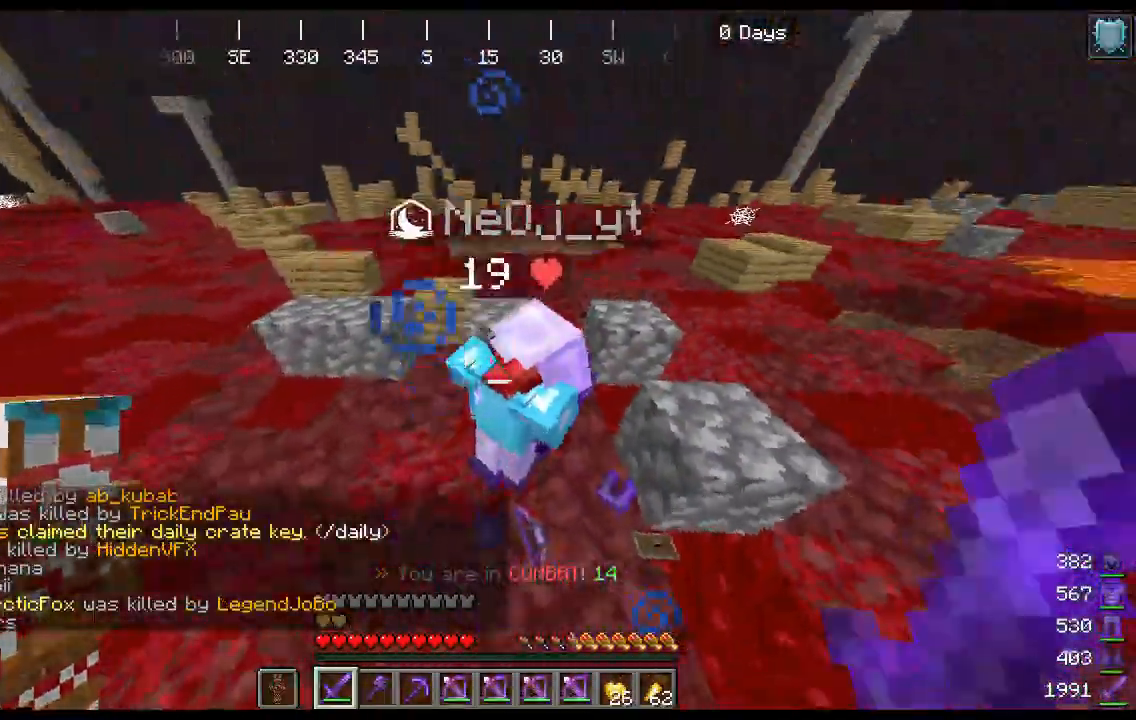
Gameplay with keyboard and mouse; each line is a JSON object with the keys and mouse buttons held at the frame after it. "events" lists presses ("down") and releases ("up") of "a", "d", "s", "space", "w", "mouse_left" and "mouse_right" between this image and that frame as [ms after this image, input, new state], when the widget could be followed in between. "mouse_left", "mouse_right" = the "left", "right" buttons of the "mouse" list. No other keys are recorded. Fast repeated clicks can show as one long hold. Mouse movement is not recorded.
{"keys": ["d", "space", "w"], "mouse": []}
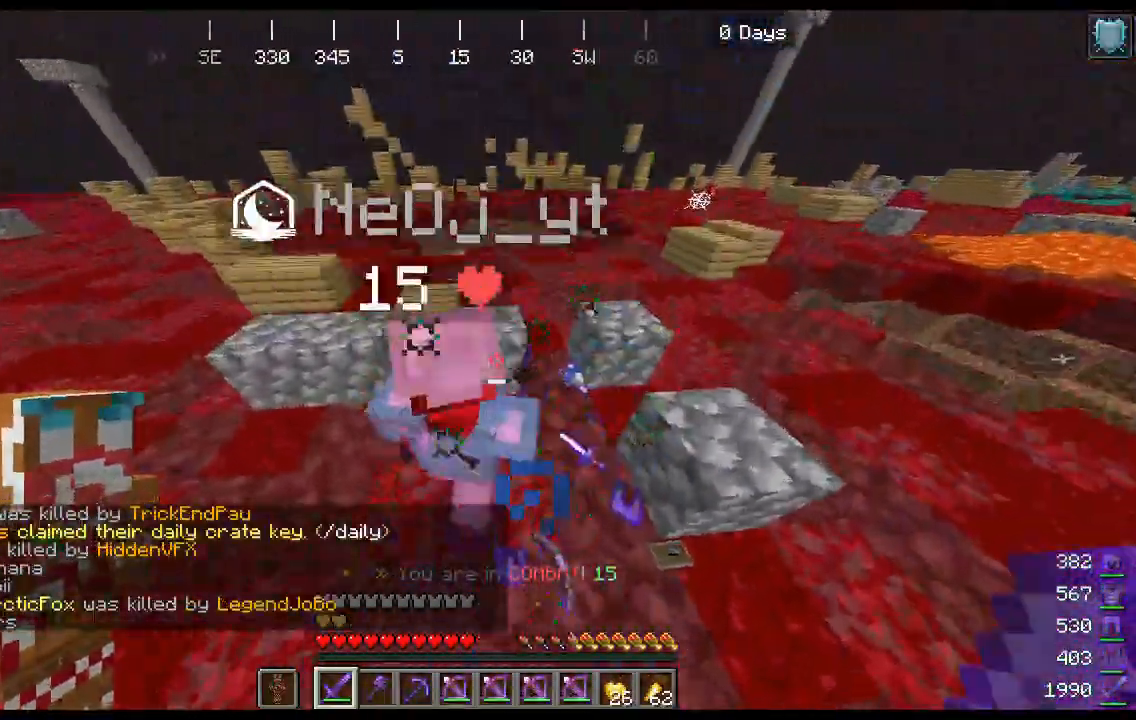
{"keys": ["space", "w"], "mouse": [], "events": [[67, "w", "up"], [100, "a", "down"], [100, "d", "up"], [133, "mouse_left", "down"], [233, "mouse_left", "up"], [267, "a", "up"], [300, "w", "down"]]}
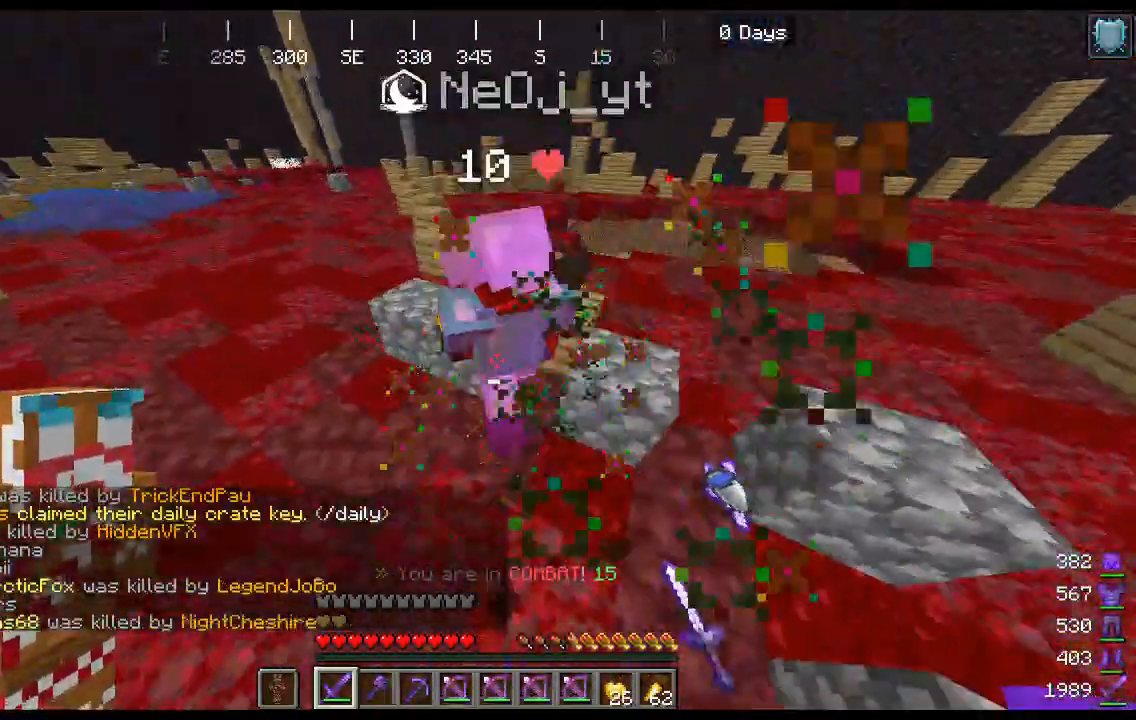
{"keys": ["a", "s", "space"], "mouse": [], "events": [[67, "a", "down"], [267, "mouse_left", "down"], [300, "w", "up"], [400, "mouse_left", "up"], [467, "s", "down"]]}
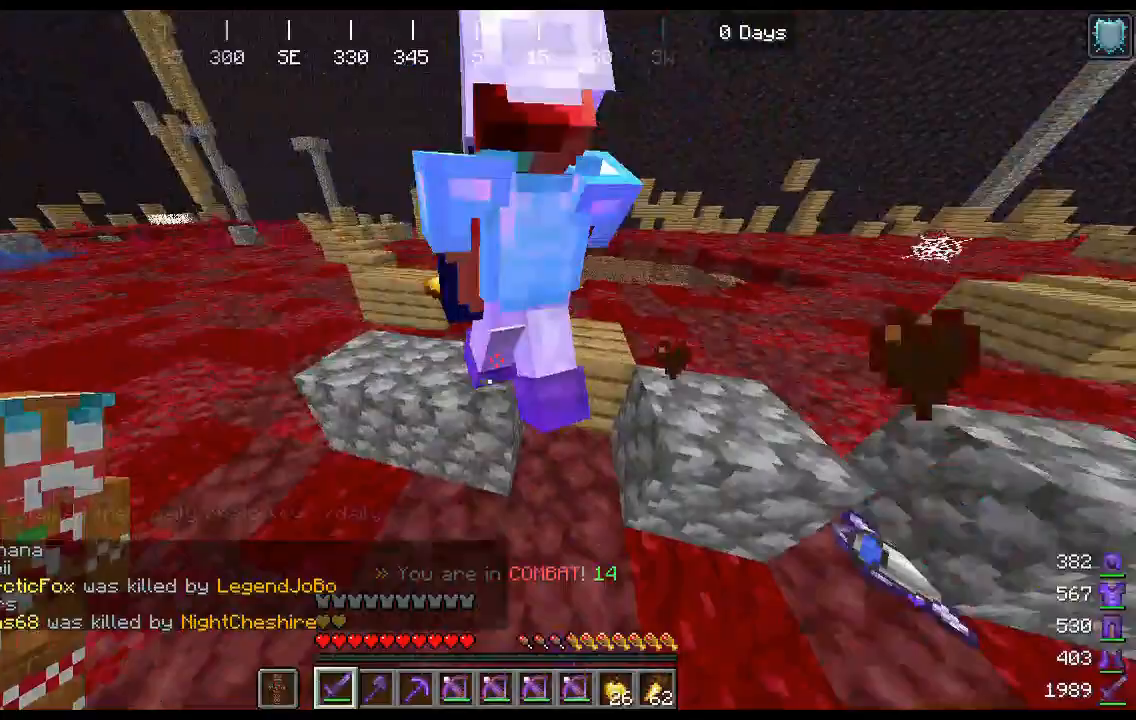
{"keys": ["a", "space", "w"], "mouse": [], "events": [[67, "s", "up"], [133, "w", "down"], [233, "a", "up"], [333, "a", "down"], [333, "mouse_left", "down"], [467, "mouse_left", "up"]]}
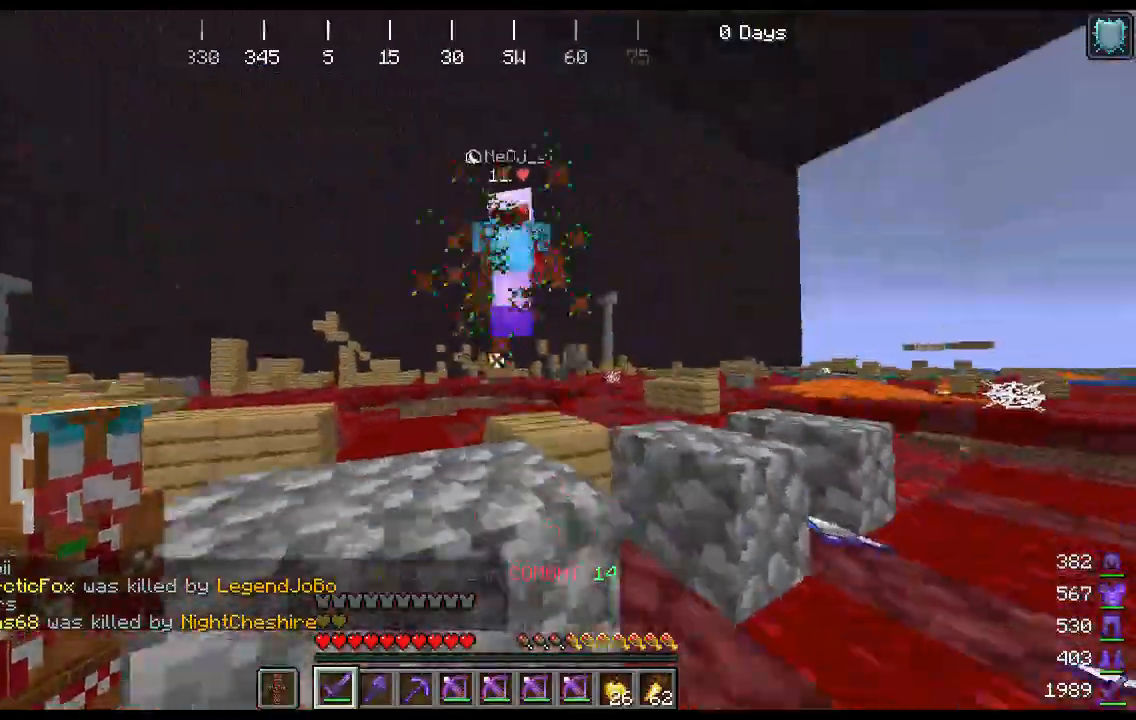
{"keys": ["space", "w"], "mouse": [], "events": [[67, "a", "up"], [67, "d", "down"], [400, "d", "up"]]}
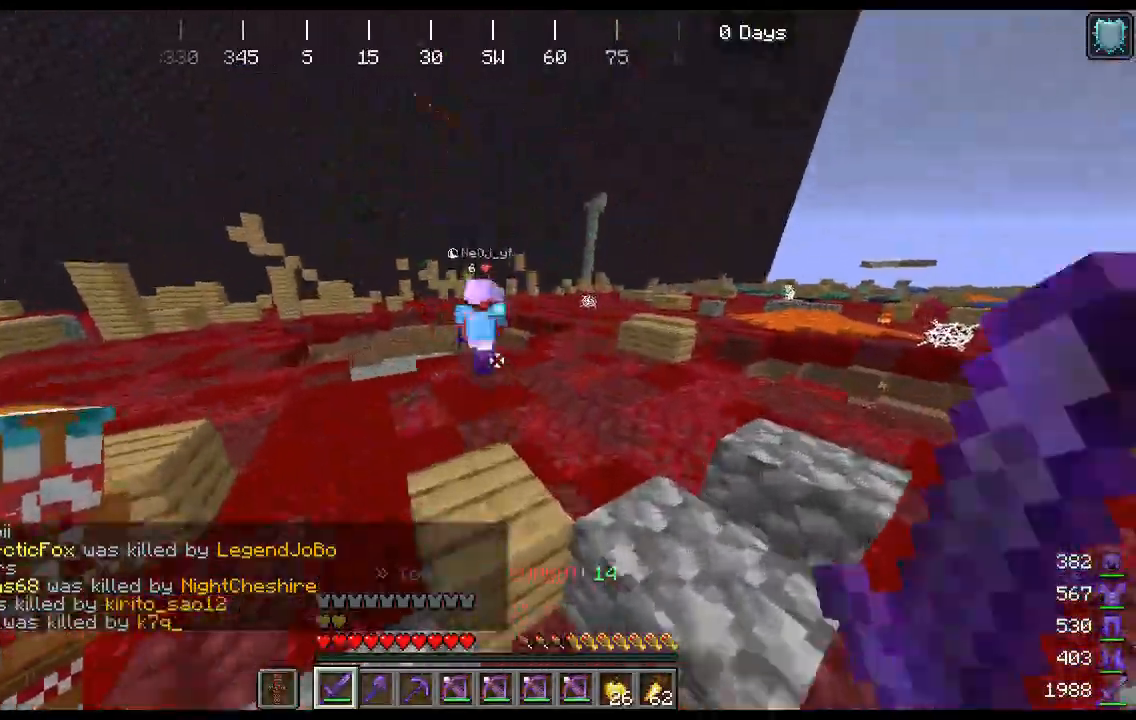
{"keys": ["space", "w"], "mouse": [], "events": [[333, "d", "down"], [500, "d", "up"]]}
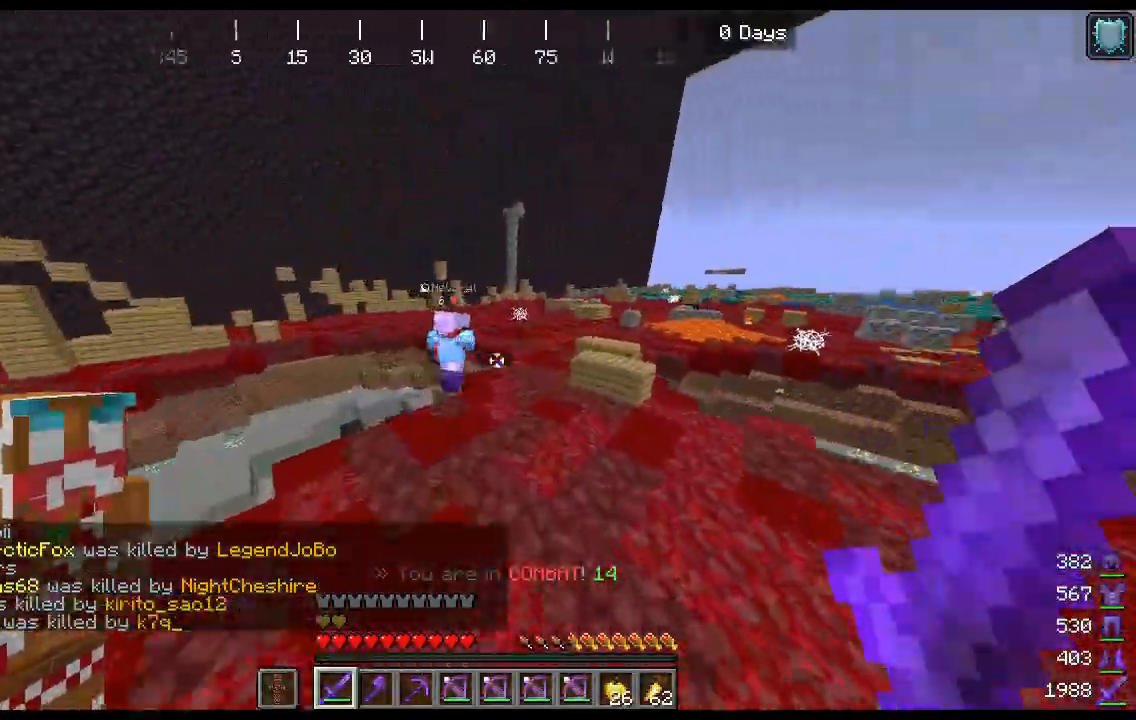
{"keys": ["space", "w"], "mouse": [], "events": []}
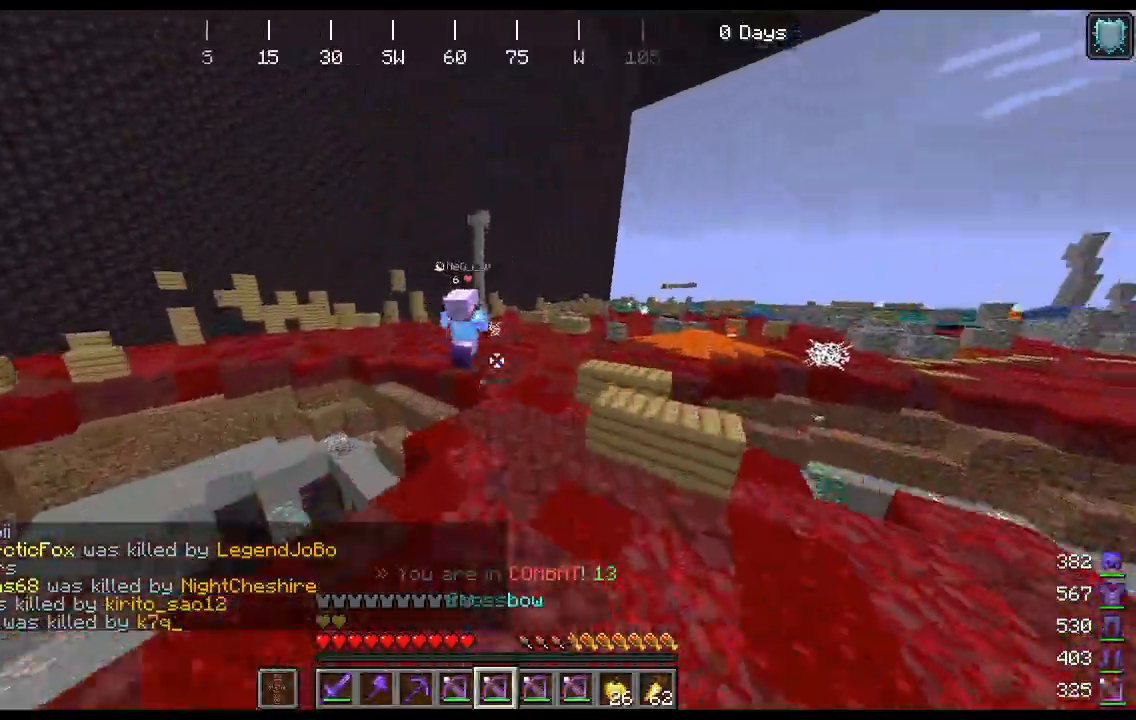
{"keys": ["space", "w"], "mouse": [], "events": []}
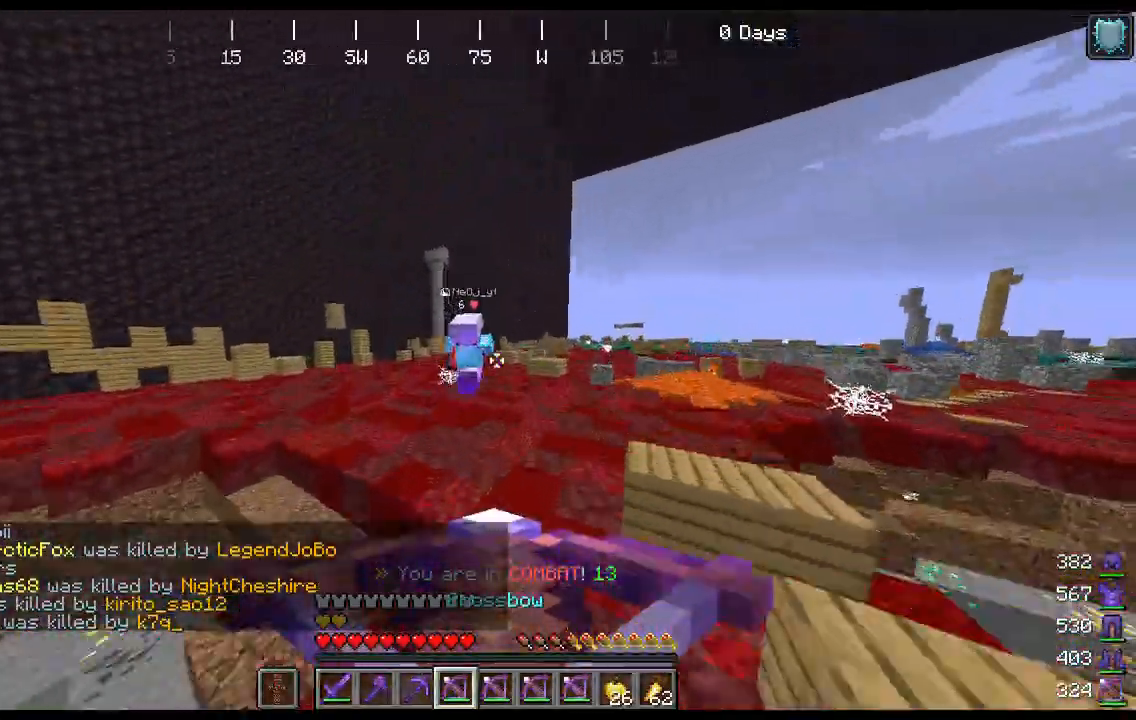
{"keys": ["space", "w"], "mouse": []}
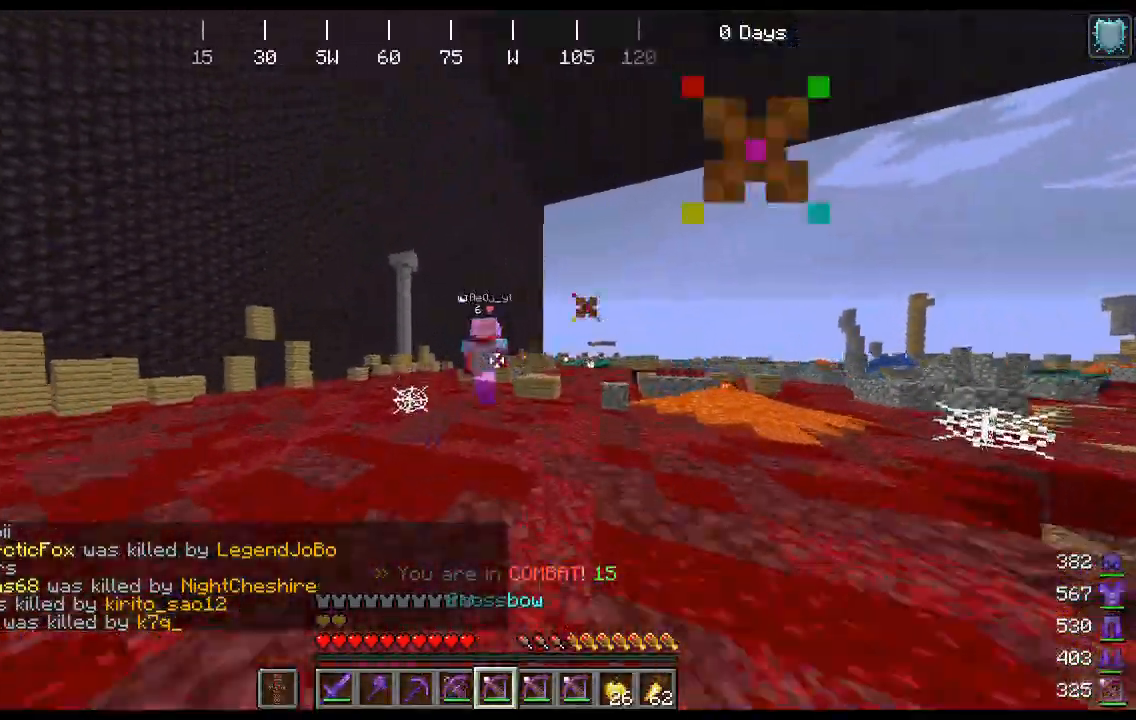
{"keys": ["space", "w"], "mouse": [], "events": [[267, "mouse_right", "down"], [333, "d", "down"], [433, "mouse_right", "up"], [467, "d", "up"]]}
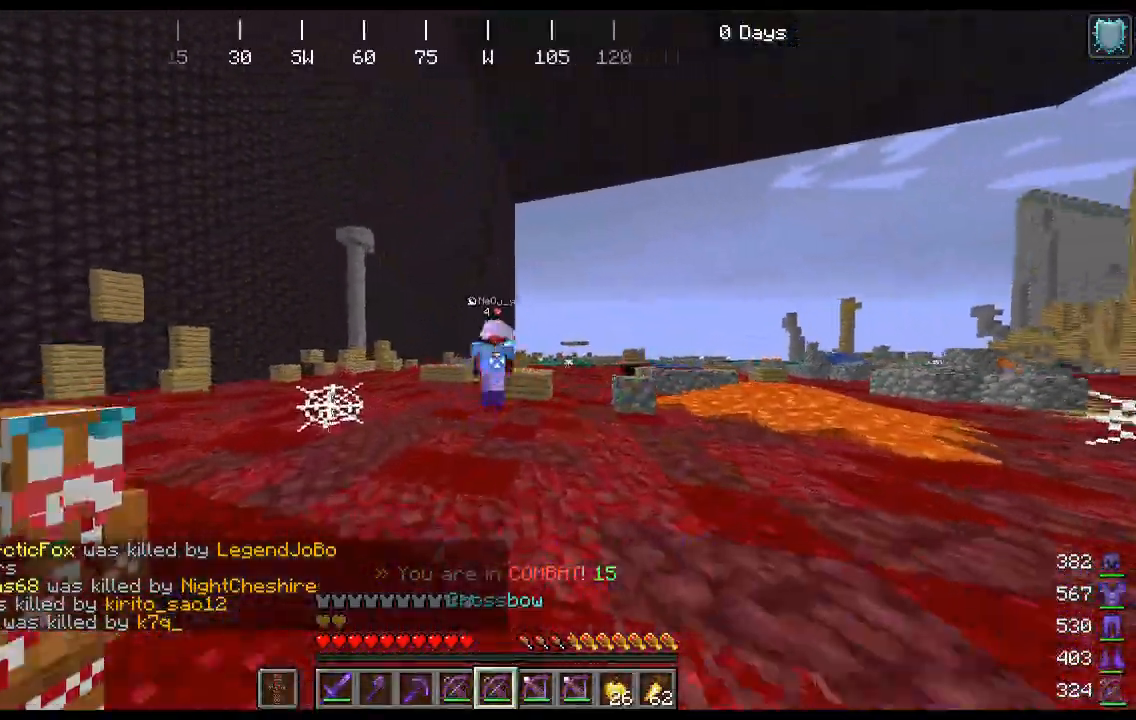
{"keys": ["d", "w"], "mouse": ["right"], "events": [[333, "space", "up"], [467, "mouse_right", "down"], [500, "d", "down"]]}
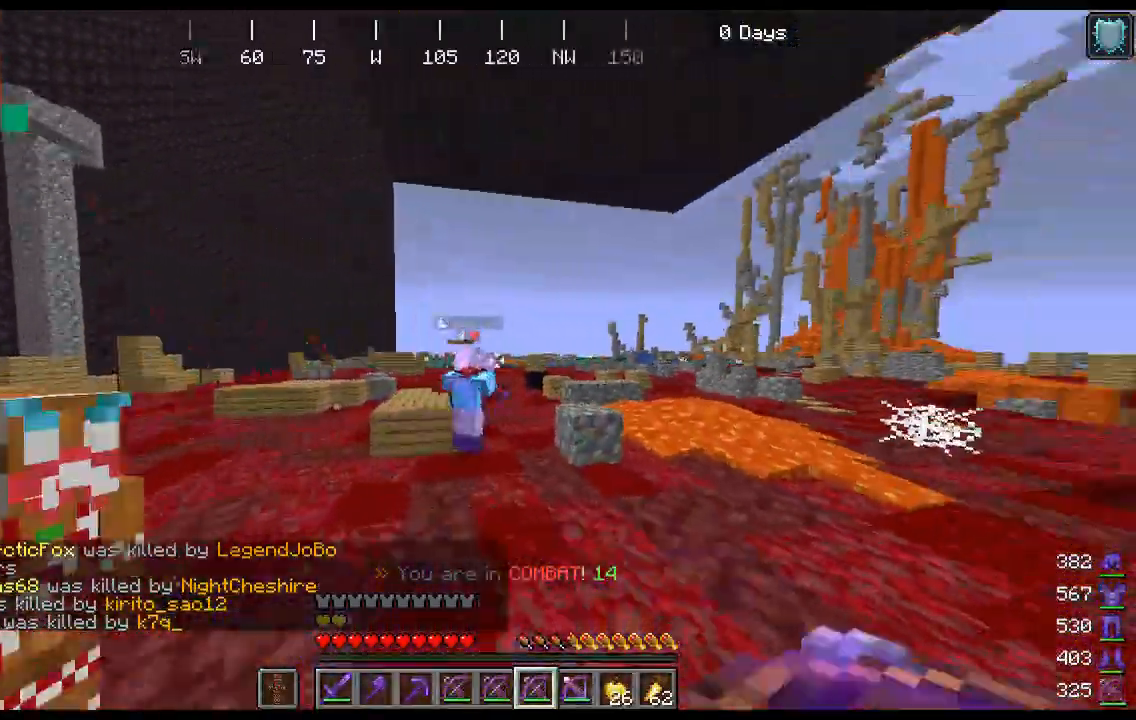
{"keys": ["space", "w"], "mouse": [], "events": [[33, "mouse_right", "up"], [133, "d", "up"], [467, "space", "down"]]}
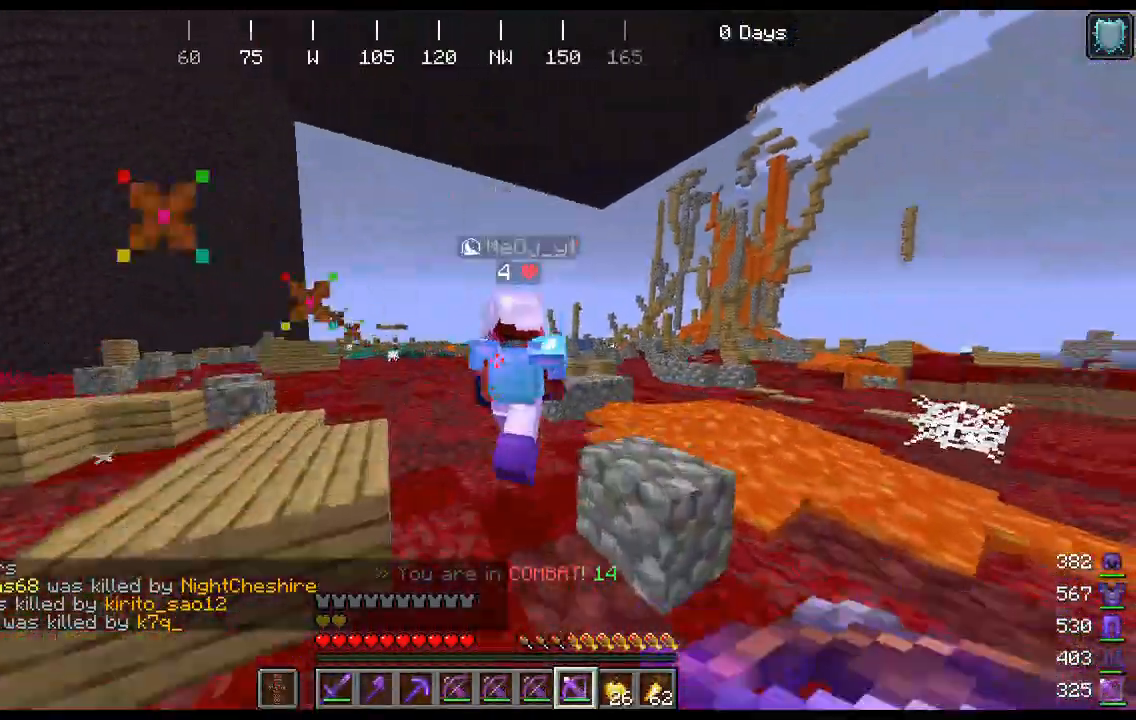
{"keys": ["w"], "mouse": [], "events": [[33, "a", "down"], [167, "a", "up"], [167, "space", "up"], [300, "mouse_right", "down"], [467, "mouse_right", "up"]]}
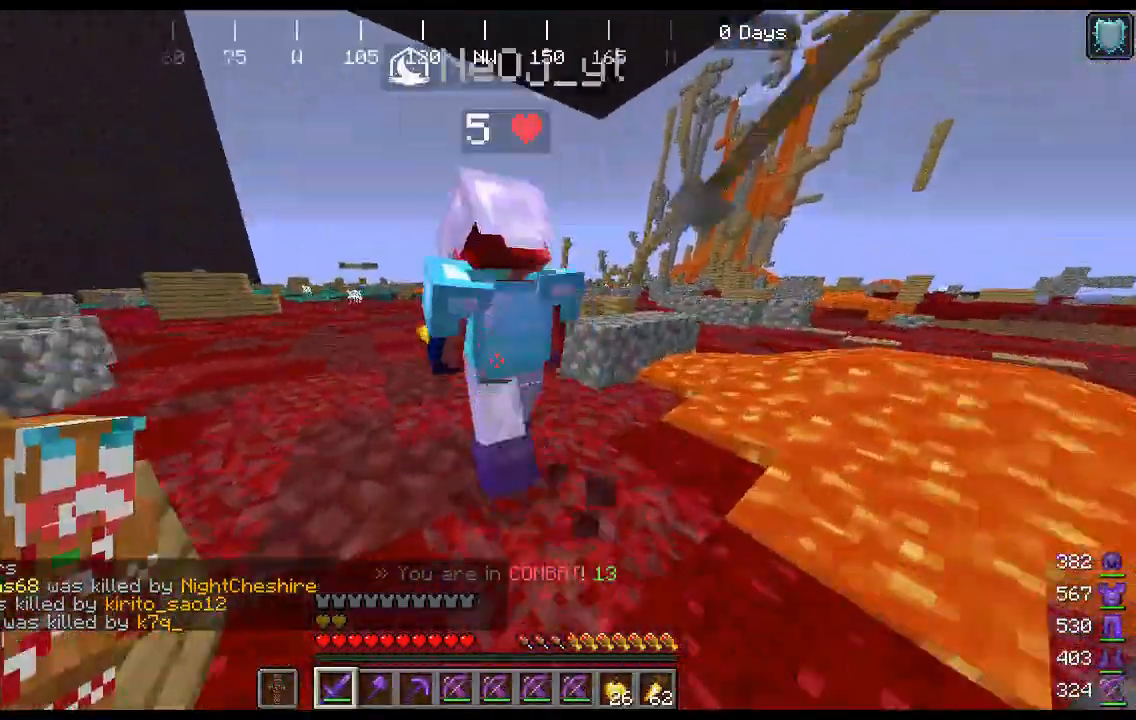
{"keys": ["w"], "mouse": [], "events": [[167, "mouse_left", "down"], [167, "space", "down"], [200, "mouse_left", "up"], [233, "a", "down"], [300, "space", "up"], [367, "a", "up"]]}
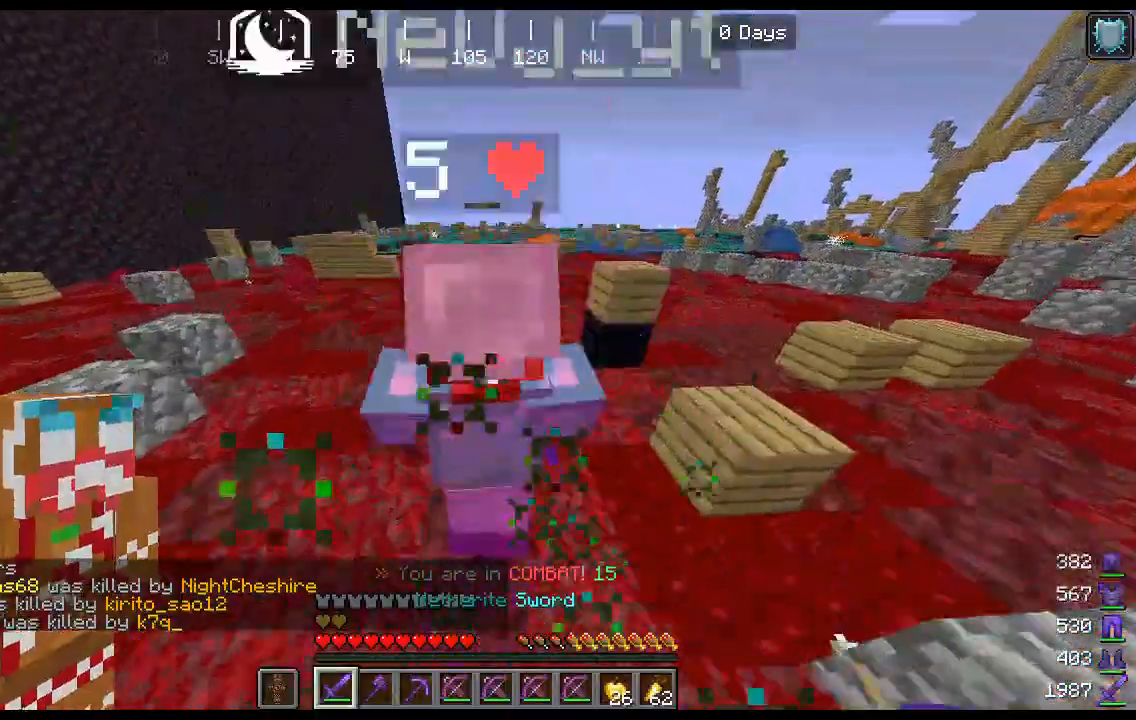
{"keys": ["space", "w"], "mouse": [], "events": [[133, "space", "down"], [167, "mouse_left", "down"], [300, "mouse_left", "up"]]}
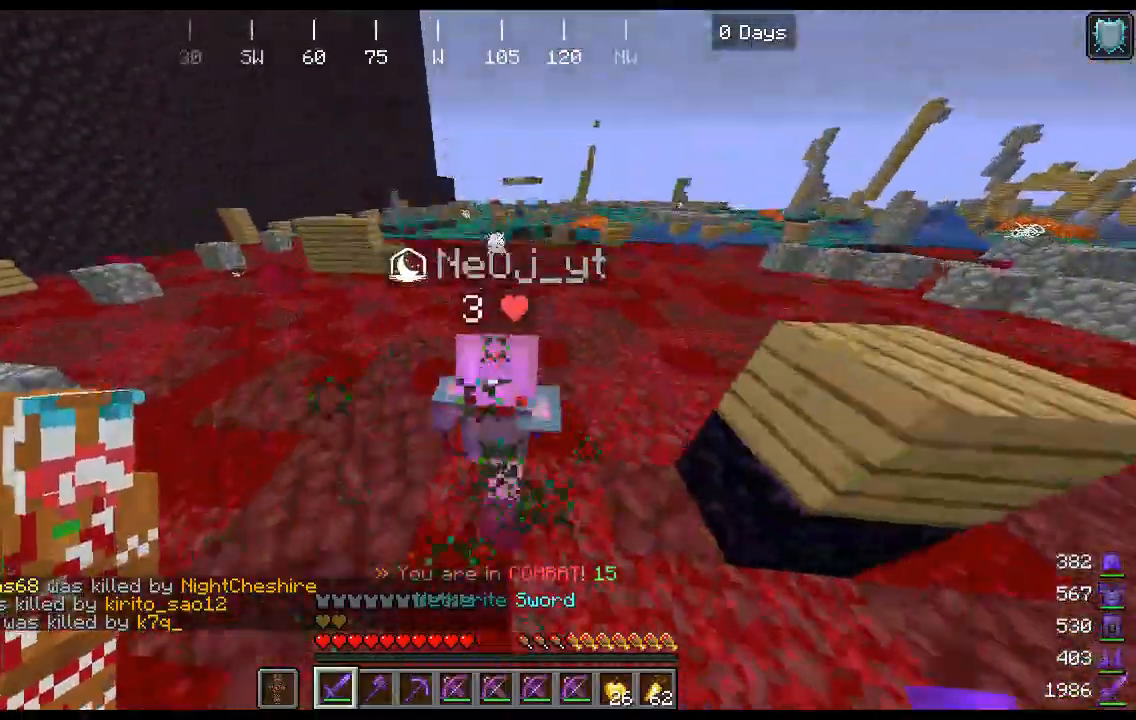
{"keys": ["space", "w"], "mouse": [], "events": [[167, "mouse_left", "down"], [300, "mouse_left", "up"]]}
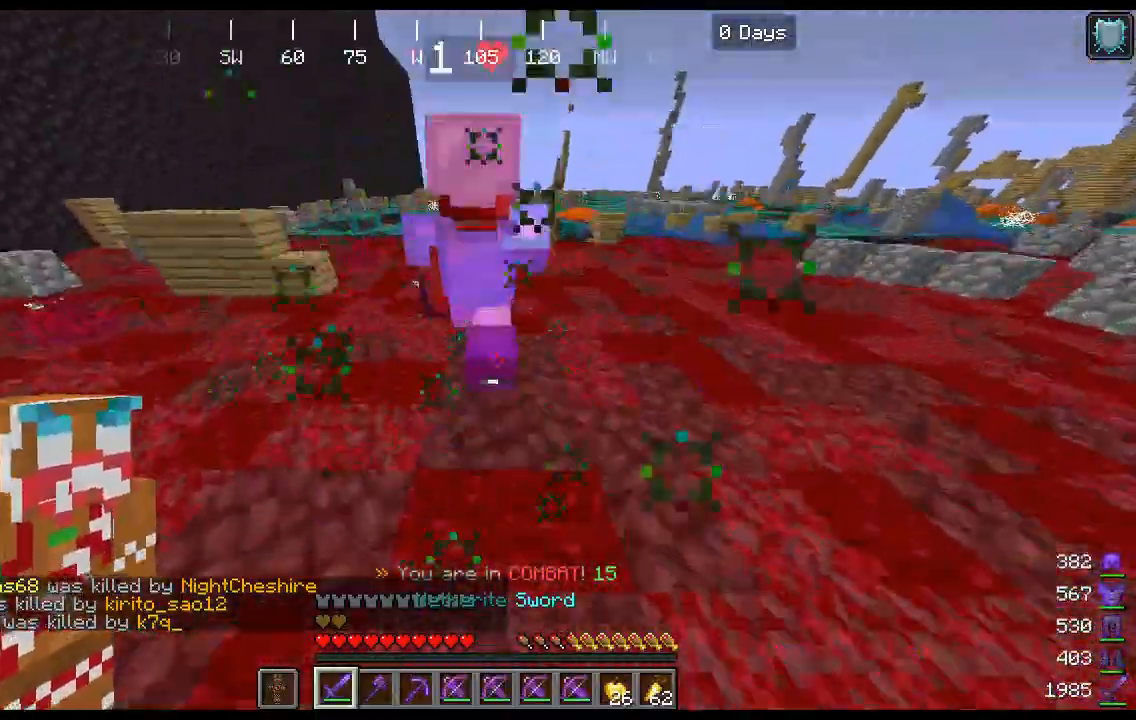
{"keys": ["space", "w"], "mouse": [], "events": [[233, "mouse_left", "down"], [367, "mouse_left", "up"]]}
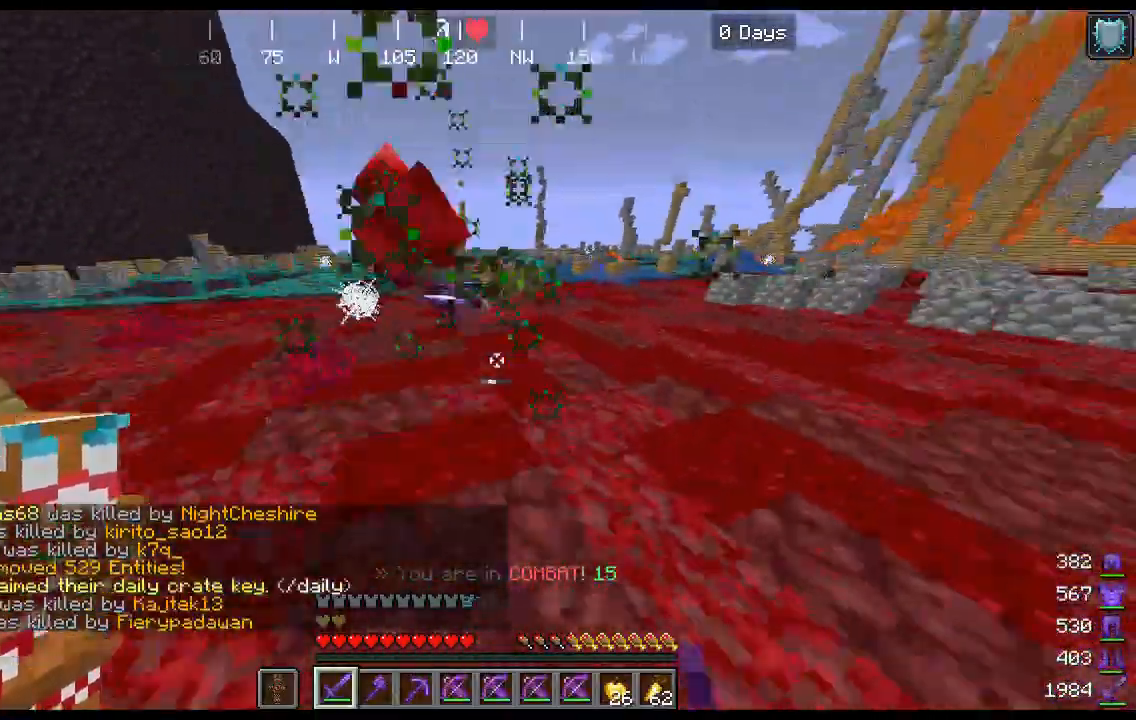
{"keys": ["space", "w"], "mouse": [], "events": []}
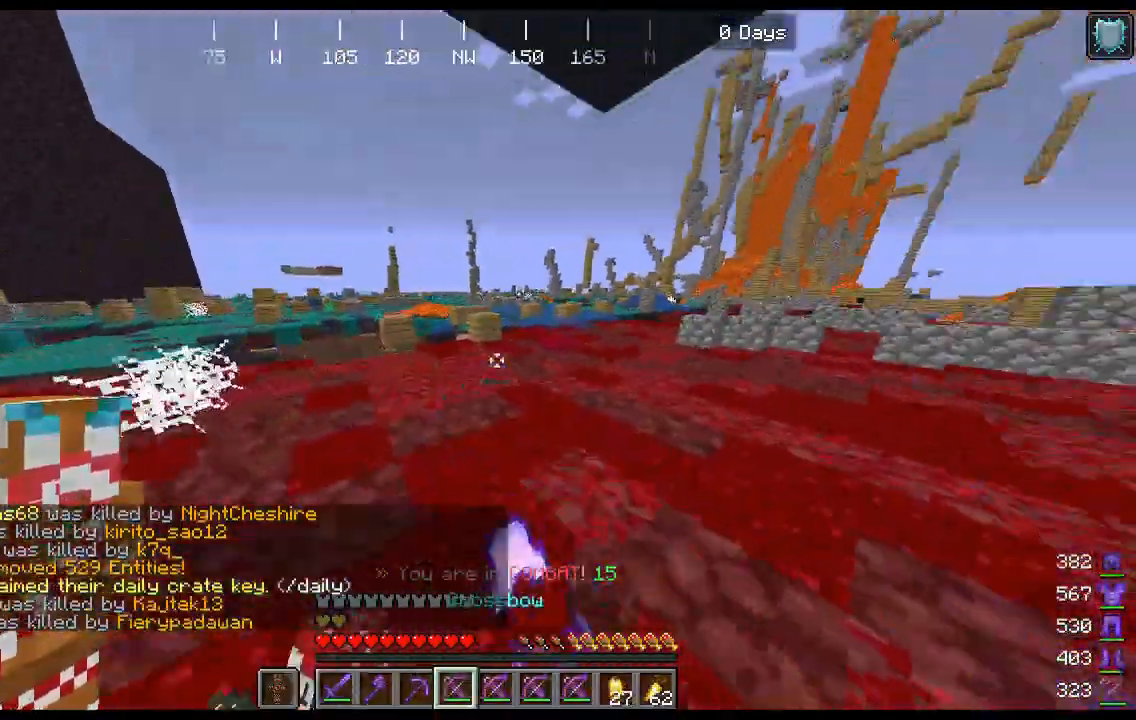
{"keys": ["a", "space", "w"], "mouse": ["right"], "events": [[133, "a", "down"], [367, "mouse_right", "down"]]}
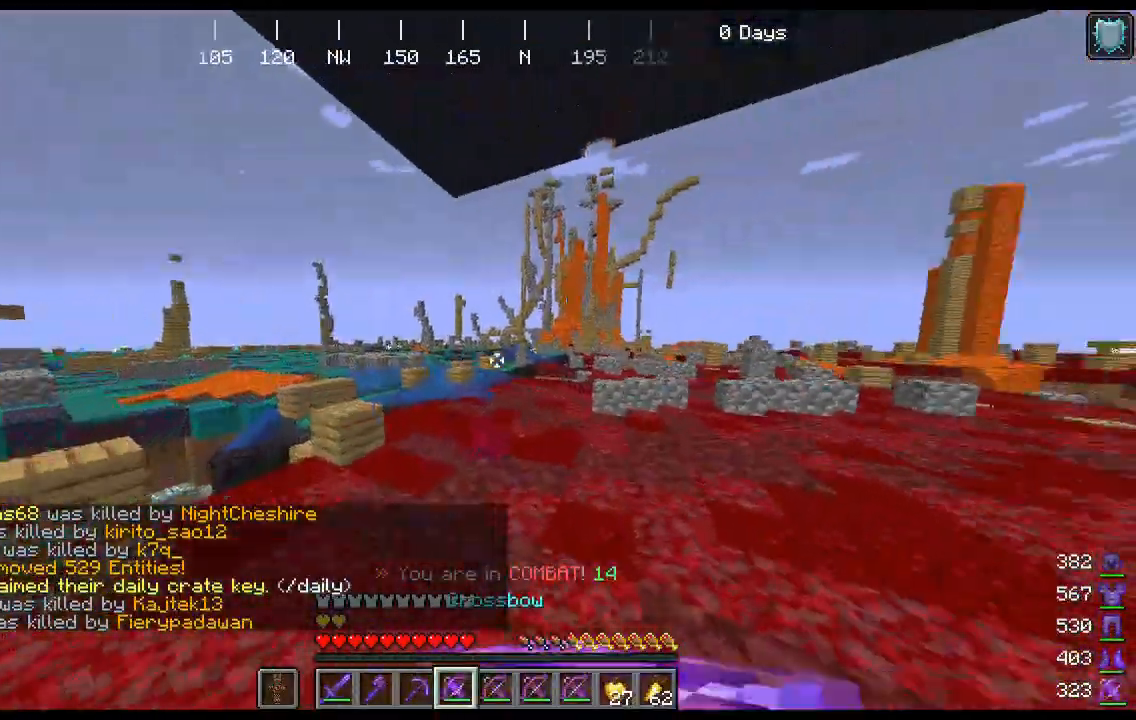
{"keys": ["a"], "mouse": ["right"], "events": [[133, "space", "up"], [333, "w", "up"], [367, "d", "down"], [500, "d", "up"]]}
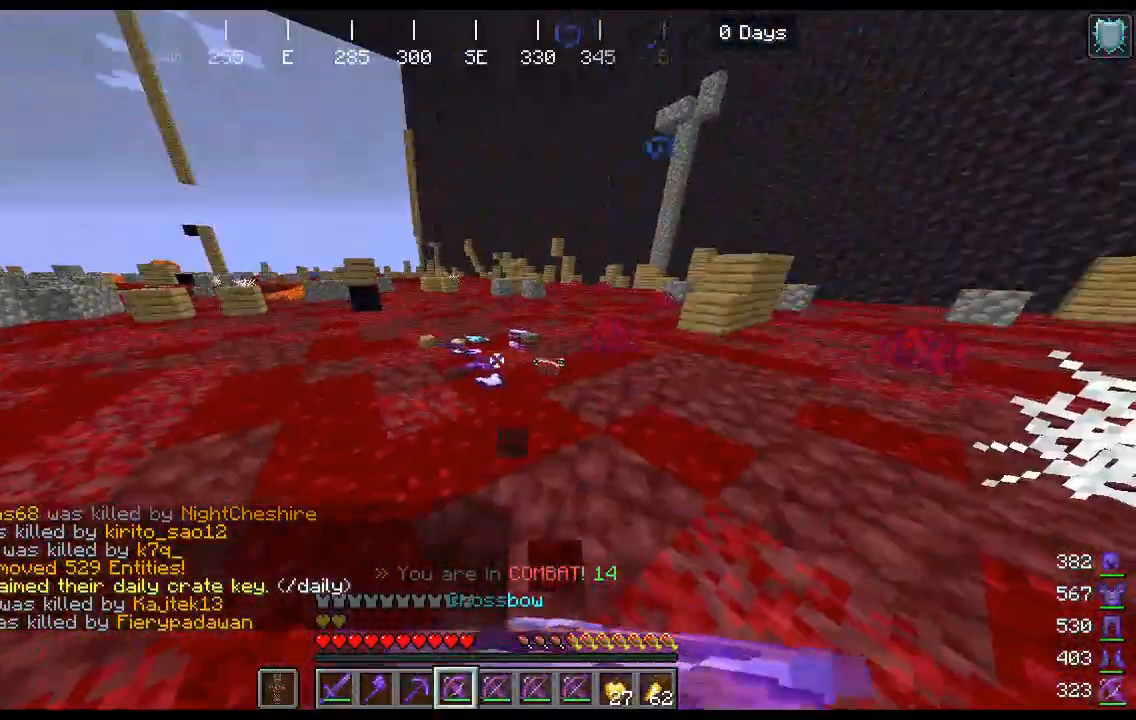
{"keys": ["w"], "mouse": ["right"], "events": [[33, "w", "down"], [300, "a", "up"]]}
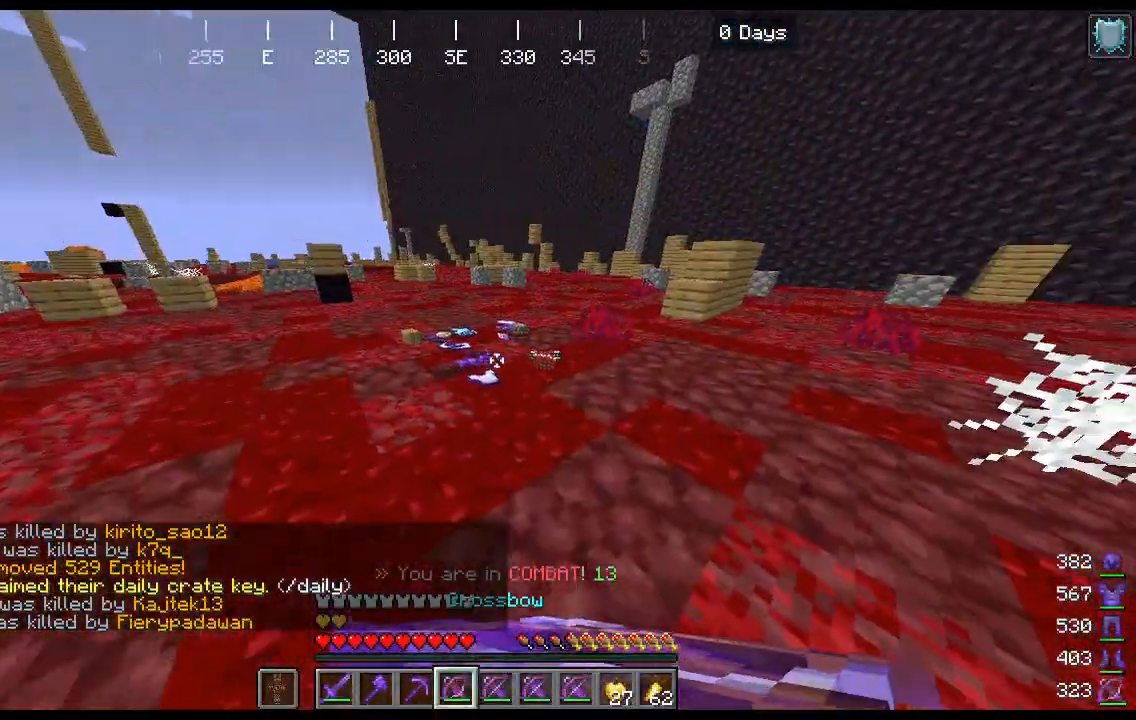
{"keys": ["w"], "mouse": ["right"], "events": []}
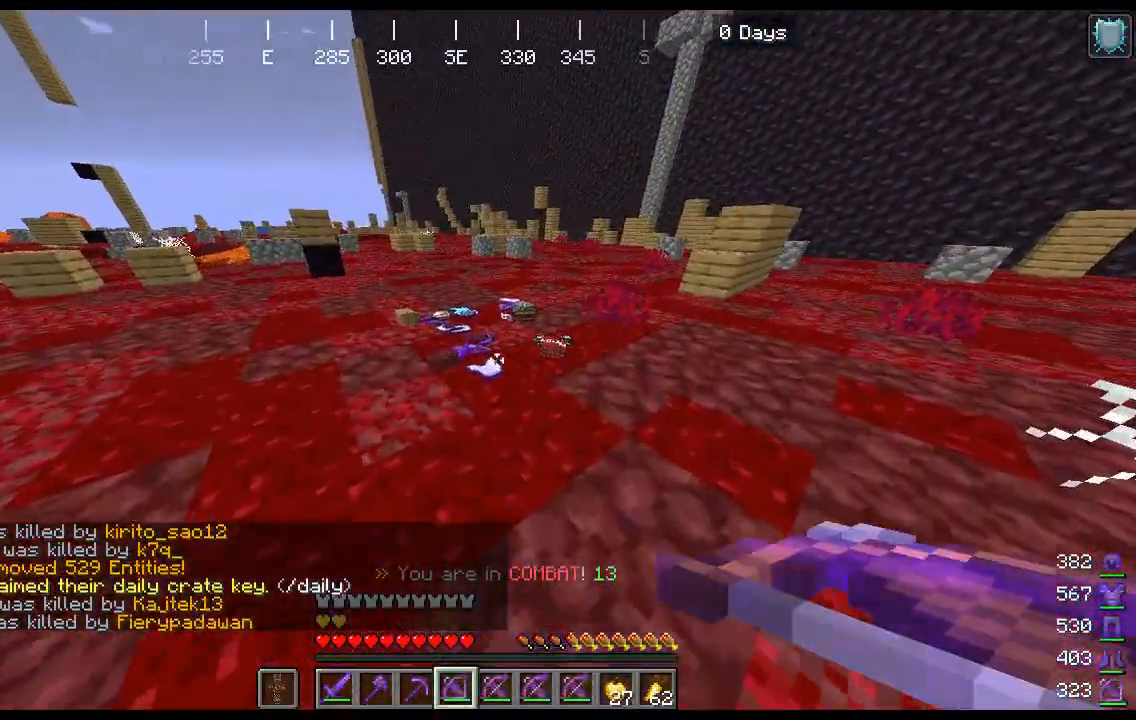
{"keys": ["w"], "mouse": [], "events": [[300, "mouse_right", "up"]]}
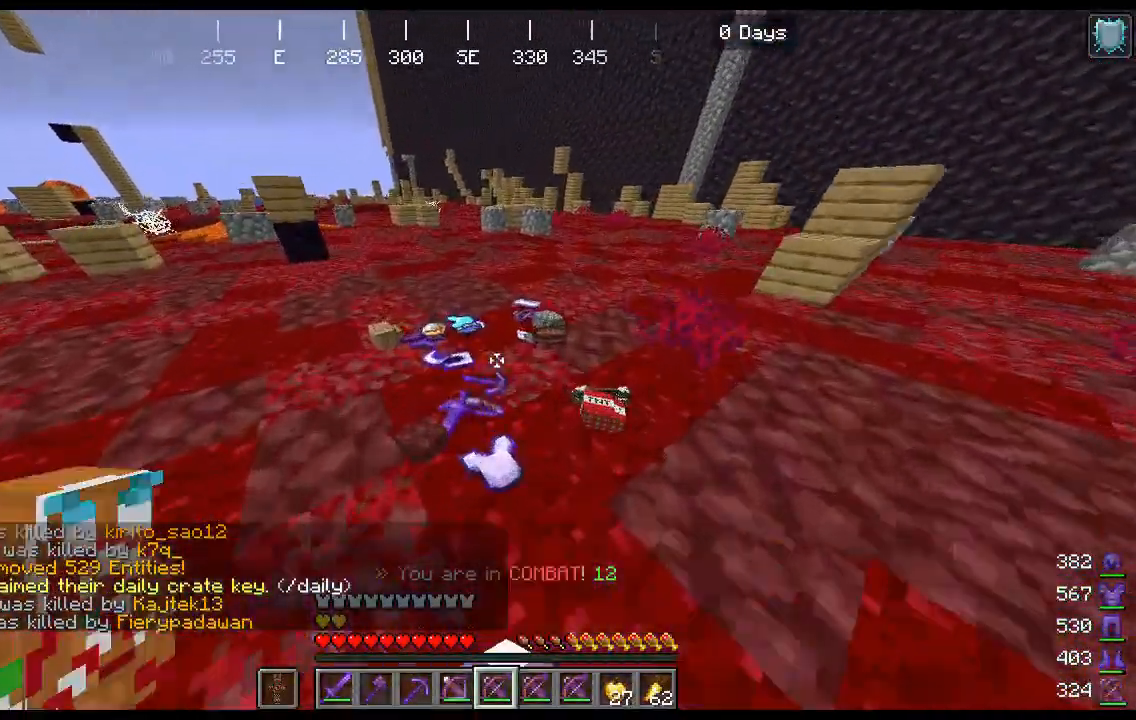
{"keys": ["w"], "mouse": [], "events": []}
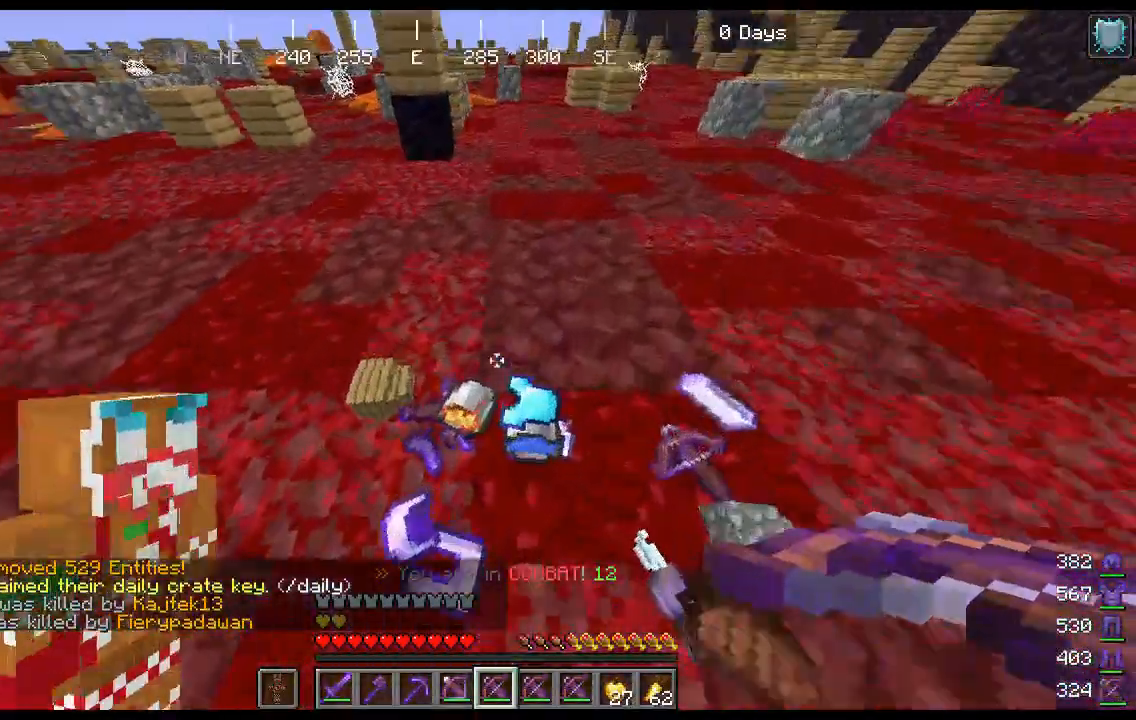
{"keys": ["a"], "mouse": ["left"], "events": [[133, "w", "up"], [200, "s", "down"], [300, "a", "down"], [467, "mouse_left", "down"], [500, "s", "up"]]}